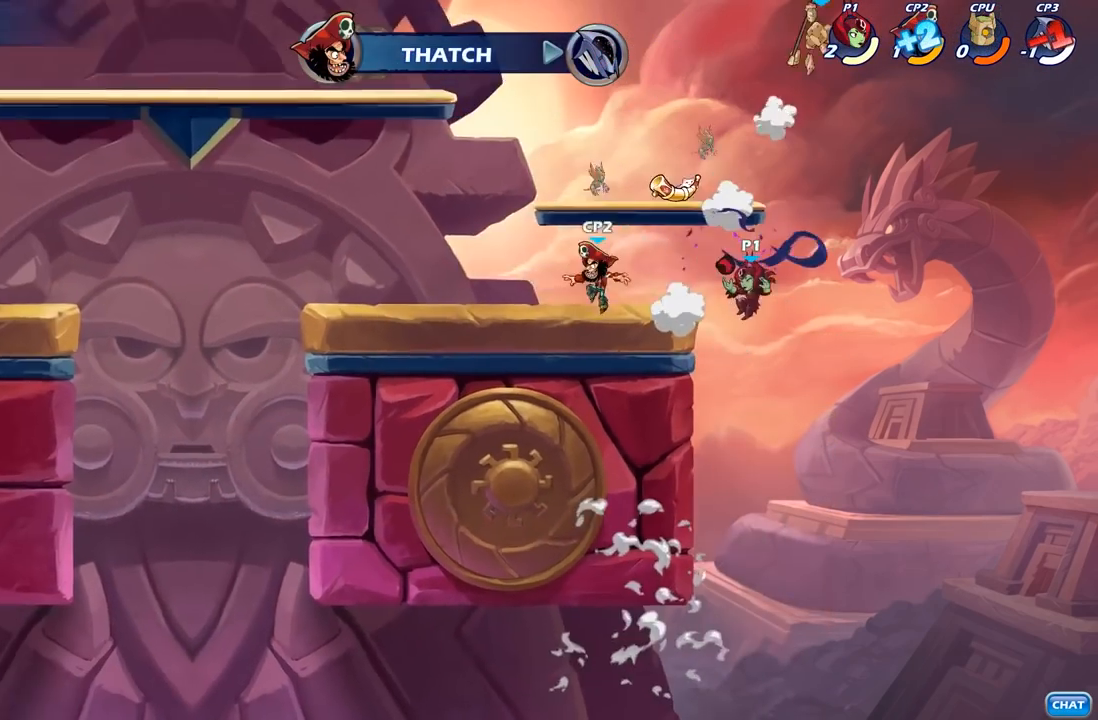
Gameplay with a controller (Xbox layout); each line is a JSON object with the inputs held at the frame after it. "events" lists button and stick changes between this image and that frame as [ms after this image, input, new state], when the widget could be followed in between.
{"buttons": [], "left_stick": "up-left", "right_stick": "center", "events": [[17, "left_stick", "up-left"], [83, "B", "down"], [200, "B", "up"]]}
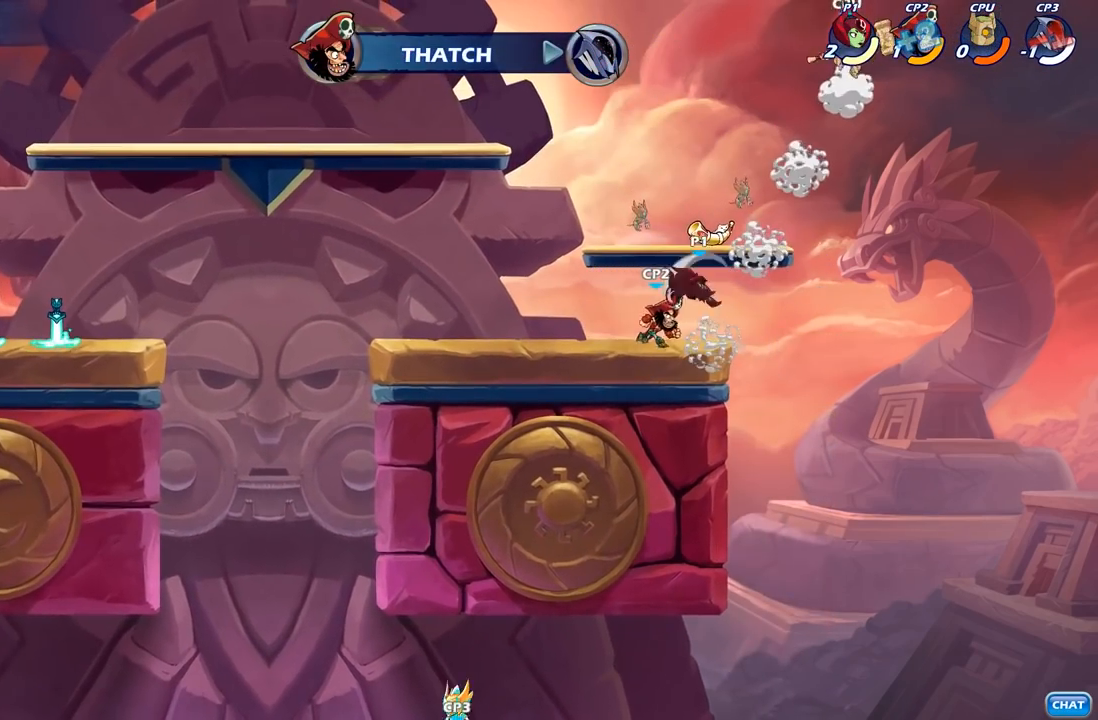
{"buttons": [], "left_stick": "up-left", "right_stick": "center", "events": [[67, "left_stick", "left"], [500, "left_stick", "up-left"]]}
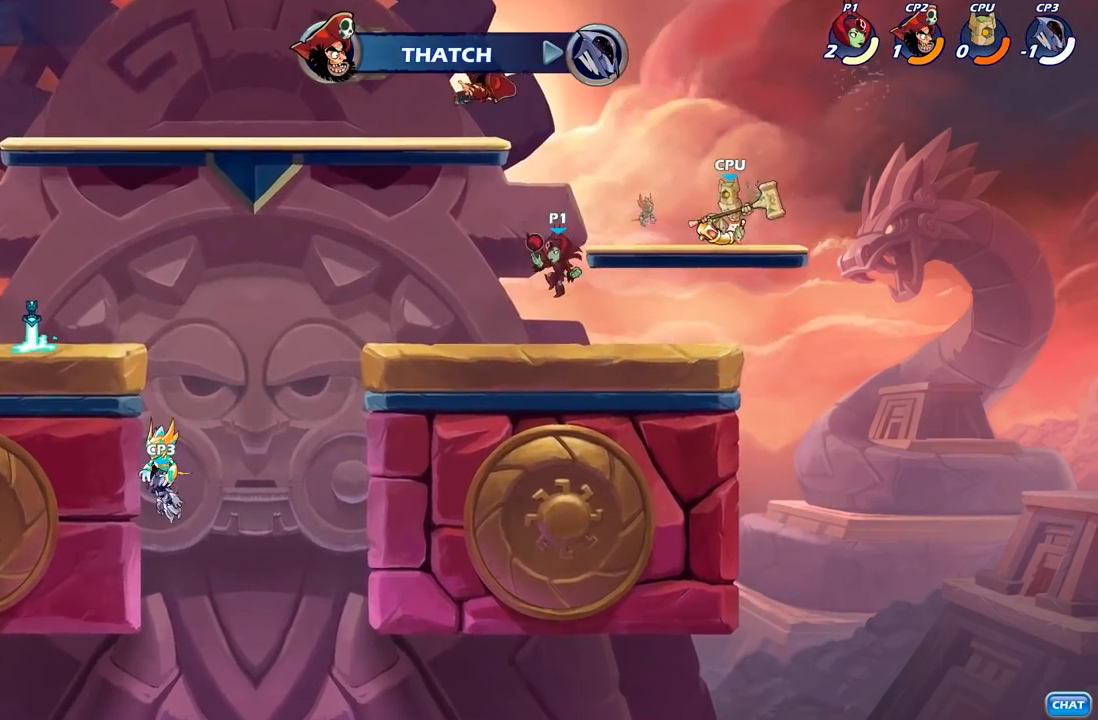
{"buttons": [], "left_stick": "center", "right_stick": "center", "events": [[33, "A", "down"], [133, "A", "up"], [217, "left_stick", "up"], [233, "A", "down"], [333, "A", "up"], [400, "left_stick", "center"]]}
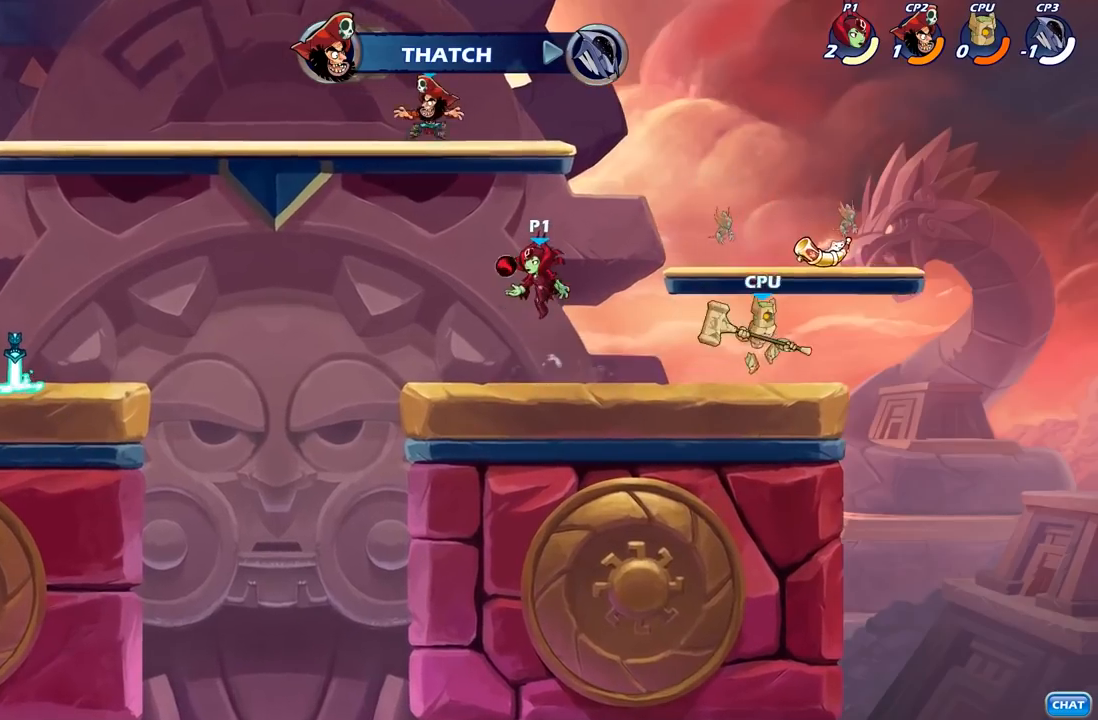
{"buttons": [], "left_stick": "up-left", "right_stick": "center", "events": [[83, "X", "down"], [117, "left_stick", "left"], [167, "X", "up"], [250, "left_stick", "up-left"]]}
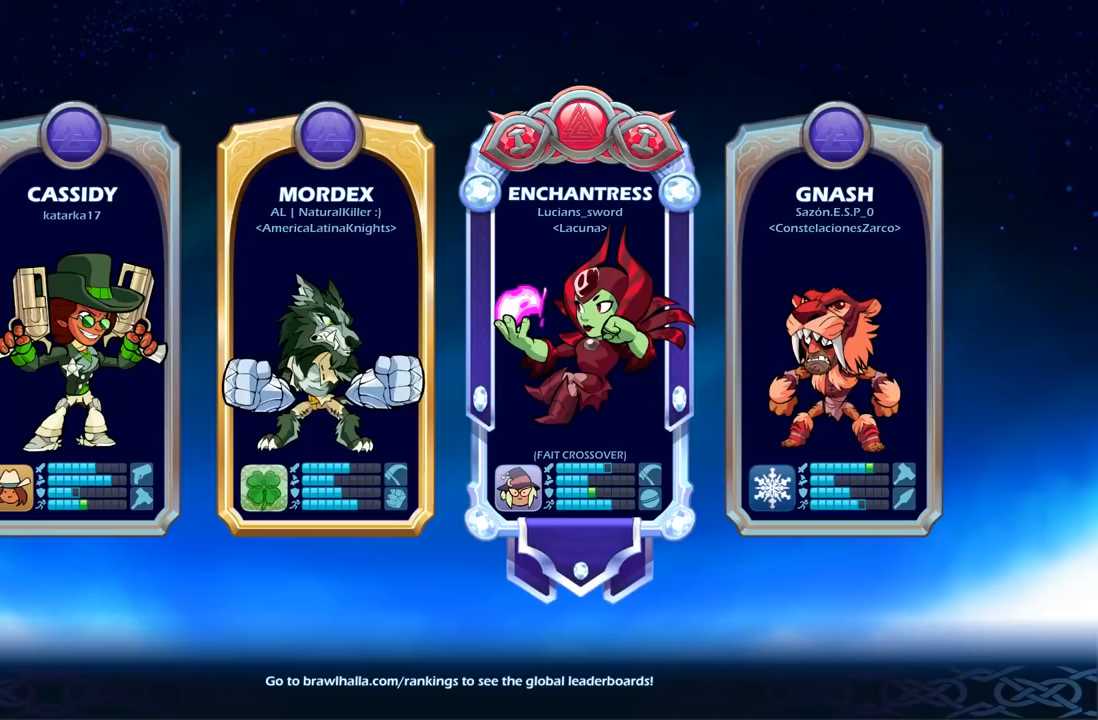
{"buttons": [], "left_stick": "center", "right_stick": "center", "events": [[50, "left_stick", "center"]]}
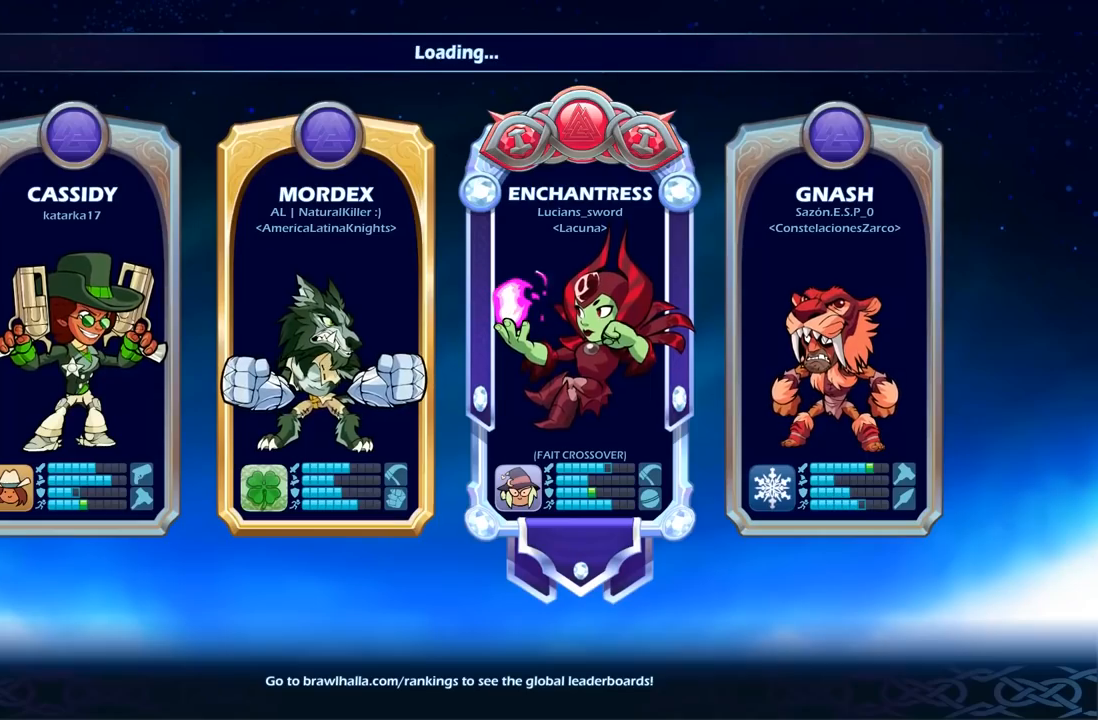
{"buttons": [], "left_stick": "center", "right_stick": "center", "events": []}
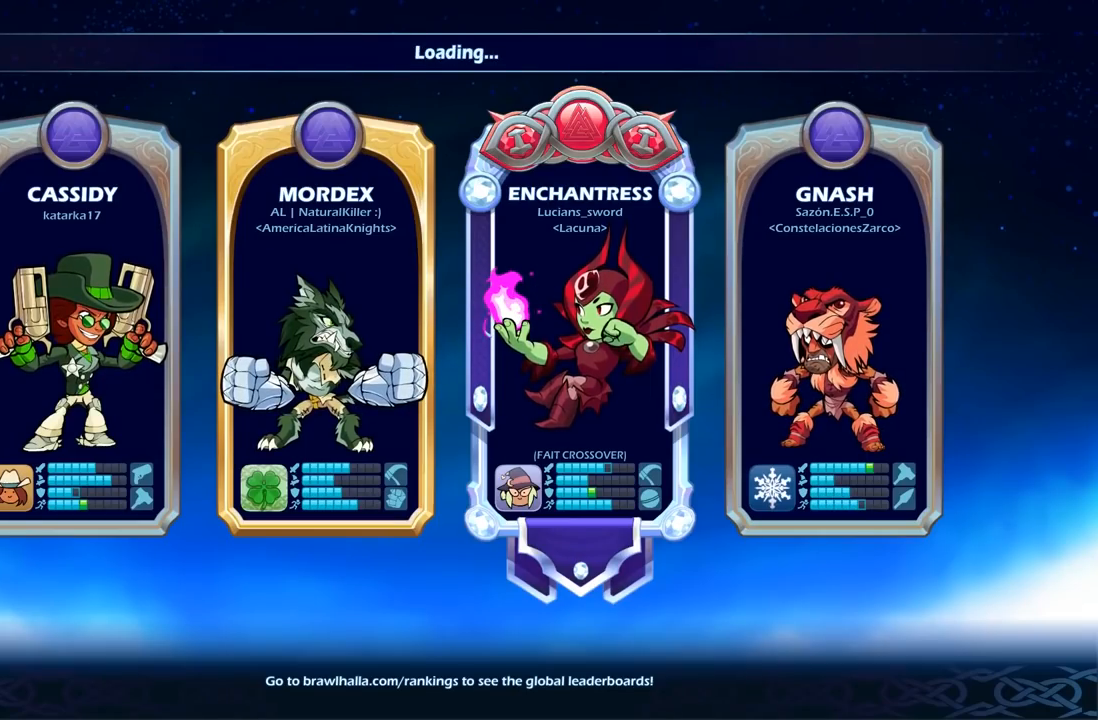
{"buttons": [], "left_stick": "center", "right_stick": "center", "events": []}
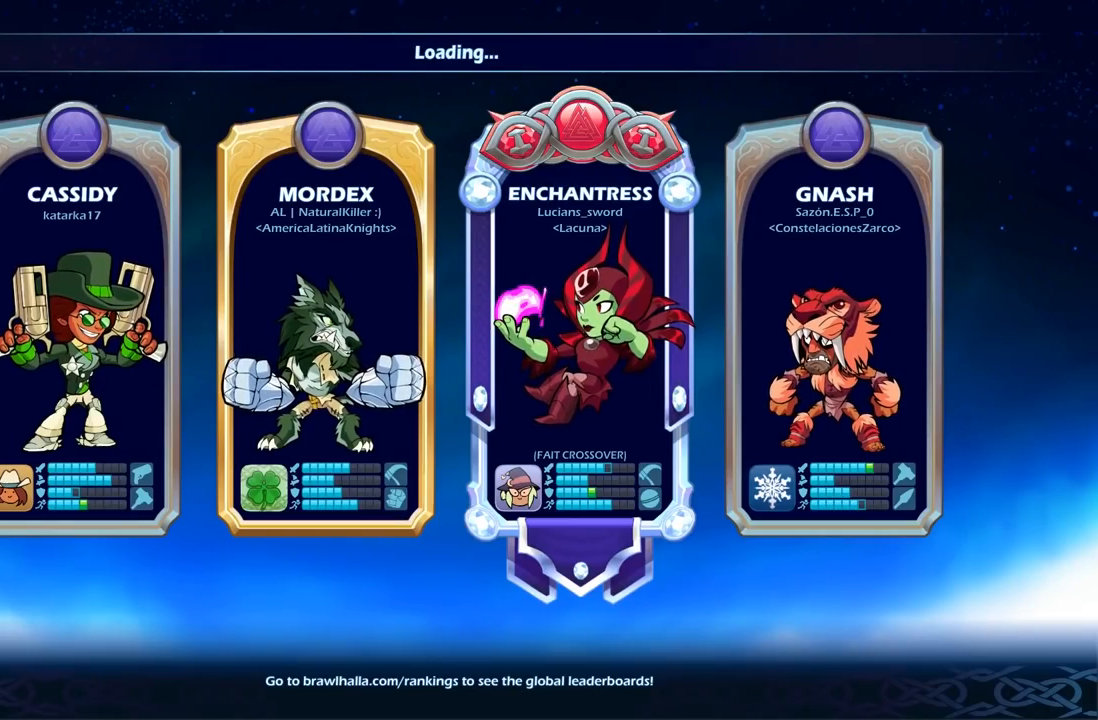
{"buttons": [], "left_stick": "center", "right_stick": "center", "events": []}
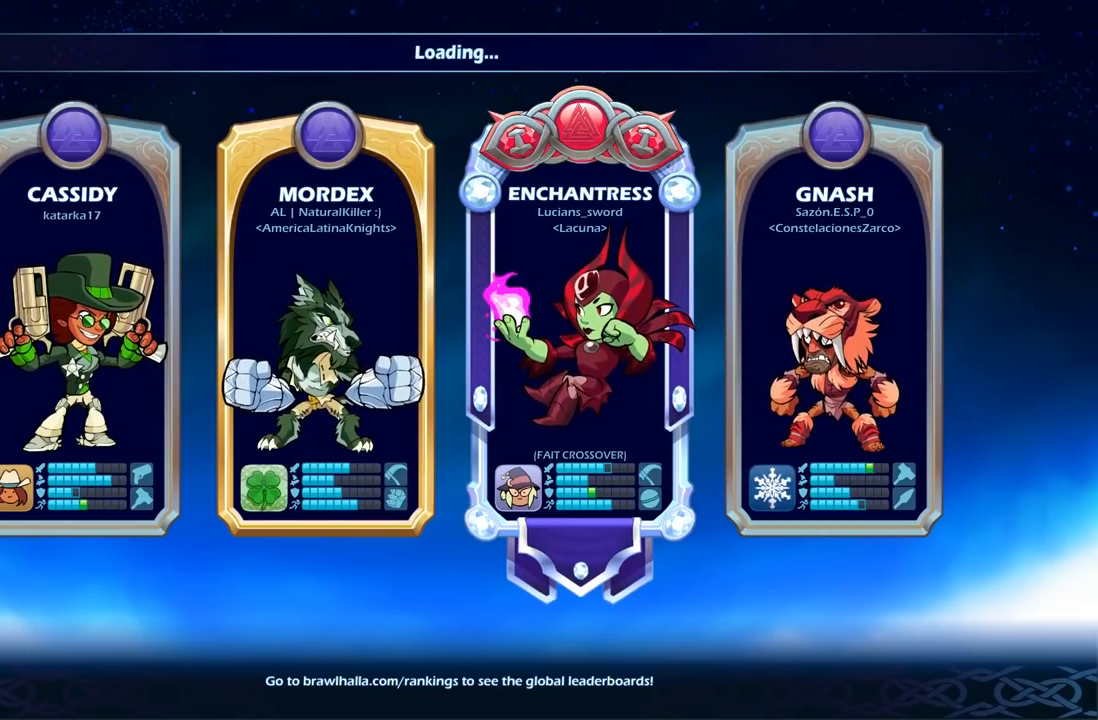
{"buttons": [], "left_stick": "center", "right_stick": "center", "events": []}
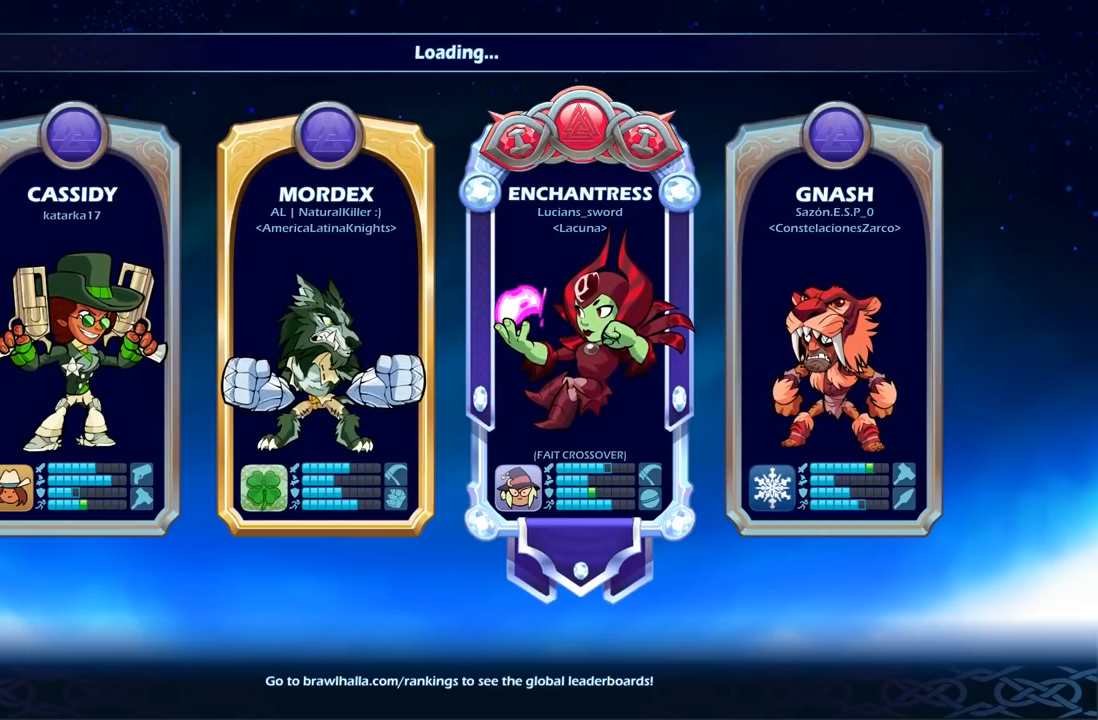
{"buttons": [], "left_stick": "center", "right_stick": "center", "events": []}
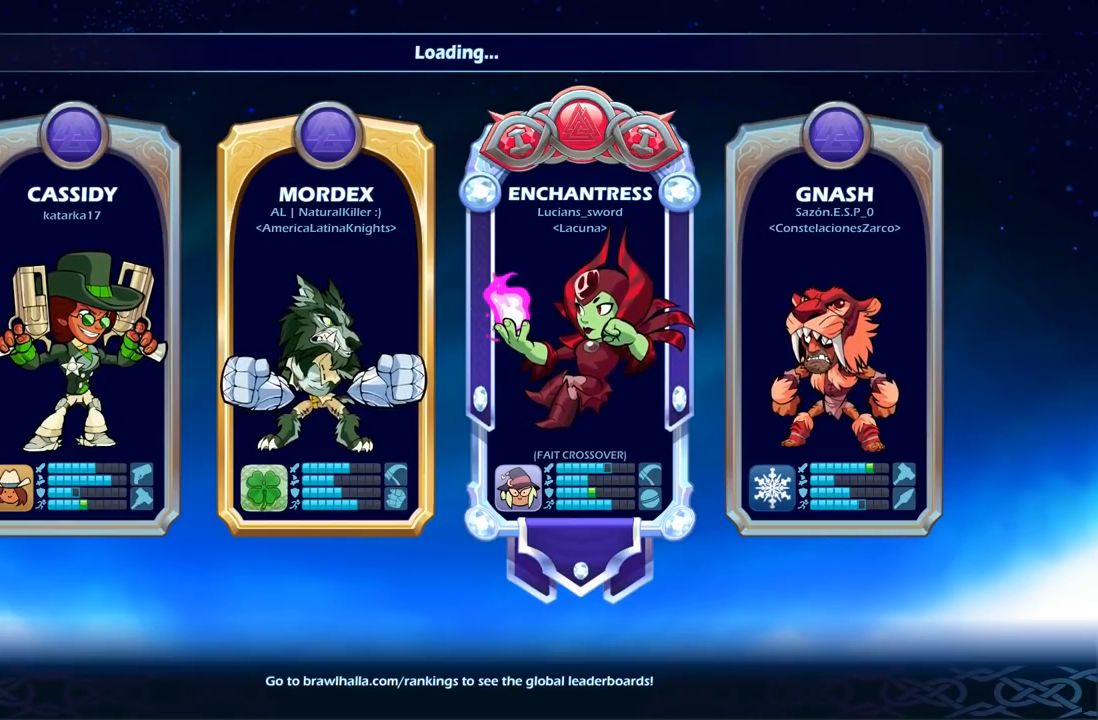
{"buttons": [], "left_stick": "center", "right_stick": "center", "events": []}
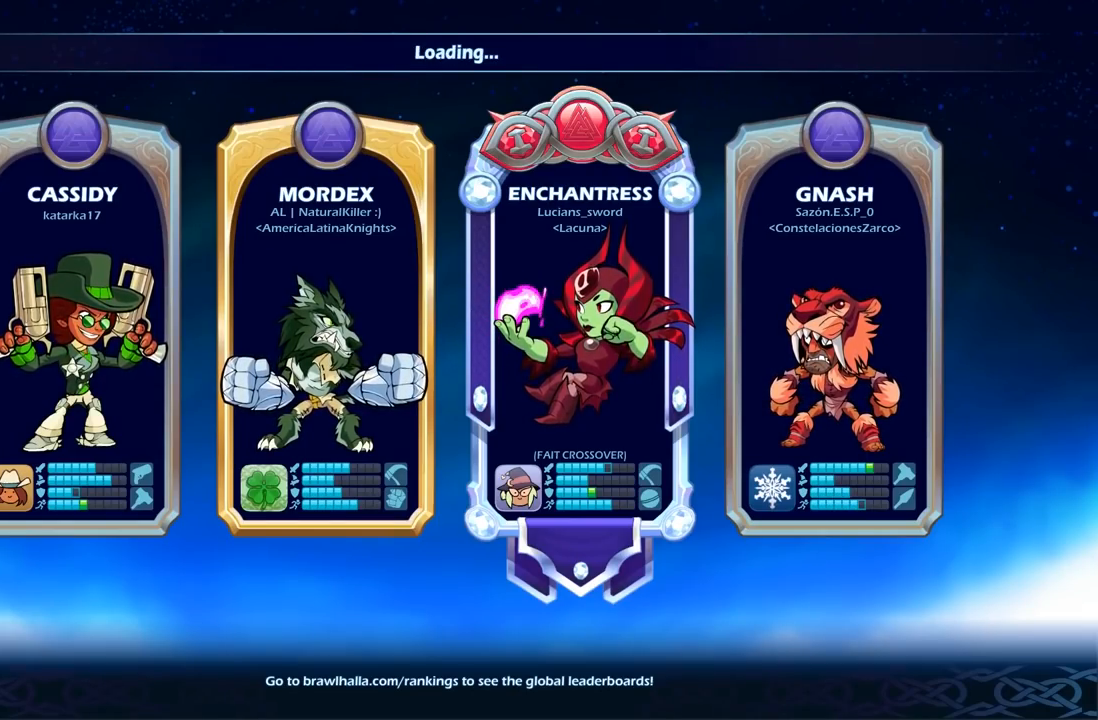
{"buttons": [], "left_stick": "center", "right_stick": "center", "events": []}
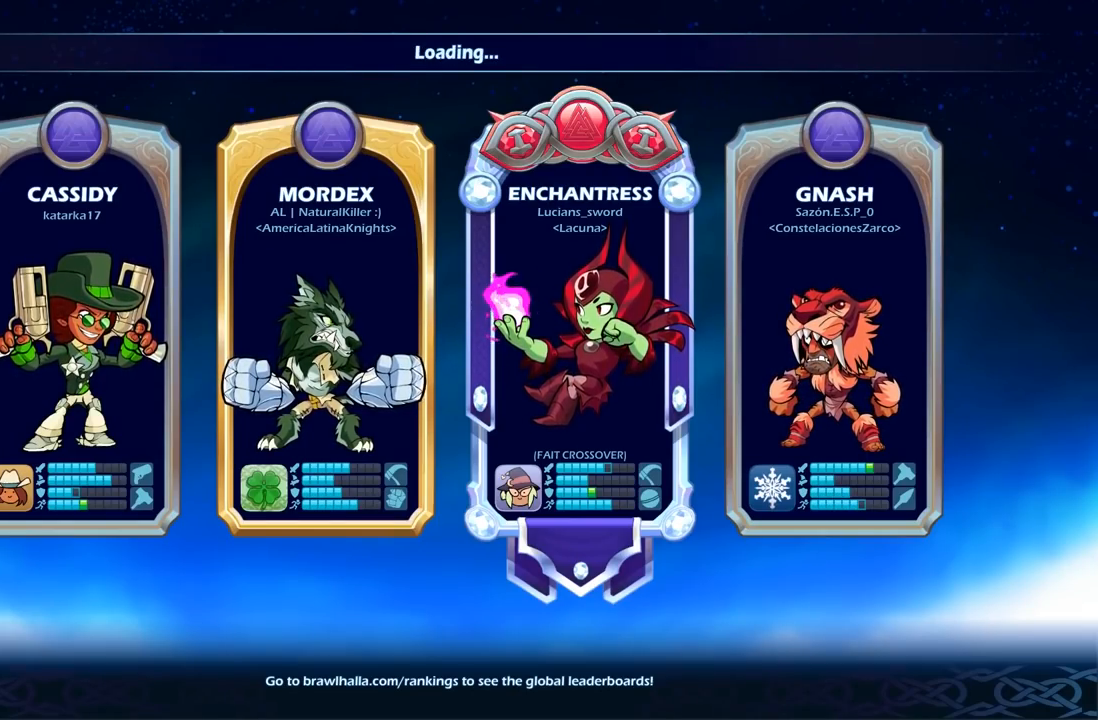
{"buttons": [], "left_stick": "center", "right_stick": "center", "events": []}
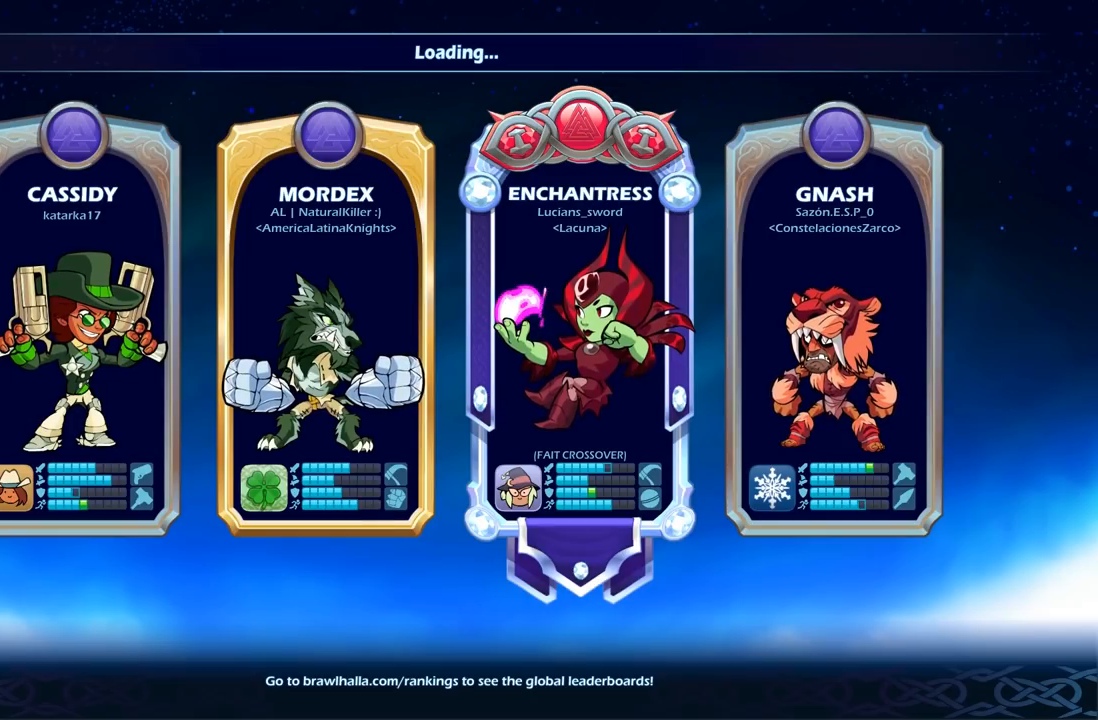
{"buttons": [], "left_stick": "center", "right_stick": "center", "events": [[233, "L2", "down"], [317, "L2", "up"]]}
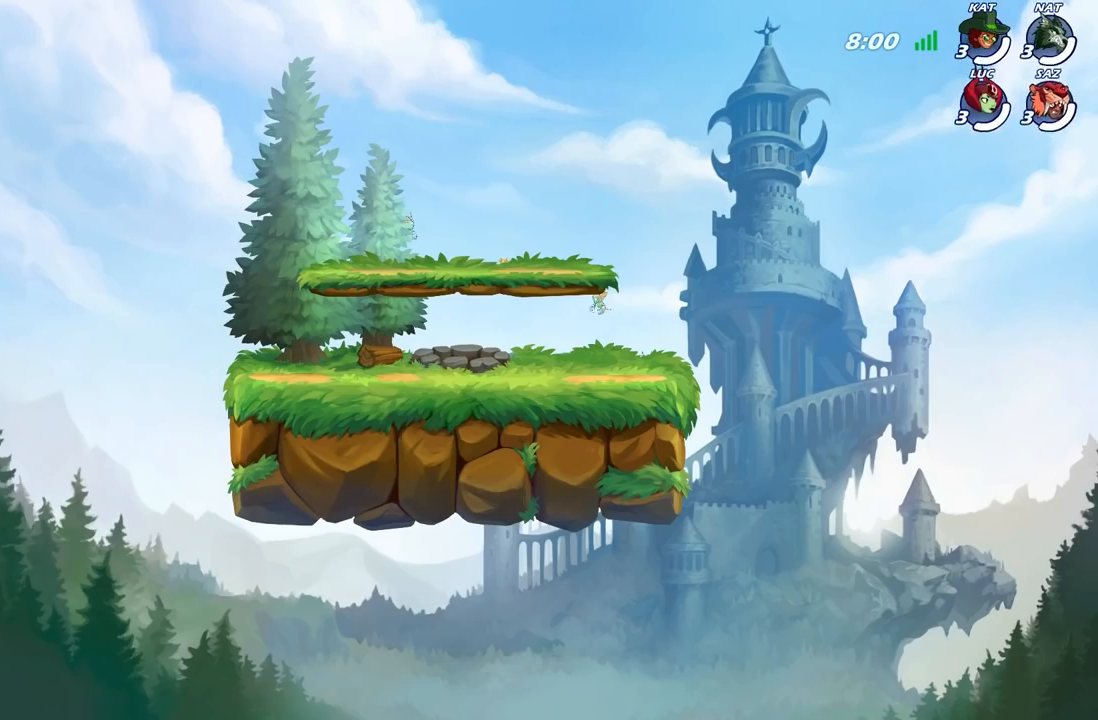
{"buttons": [], "left_stick": "center", "right_stick": "center", "events": []}
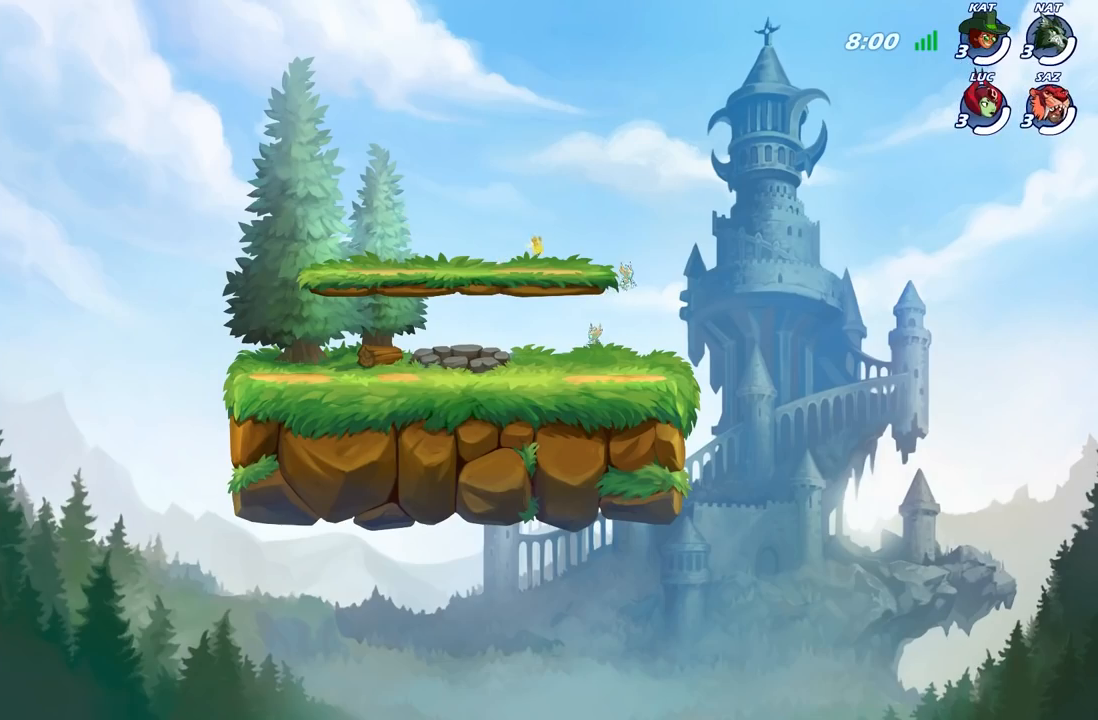
{"buttons": [], "left_stick": "center", "right_stick": "center", "events": []}
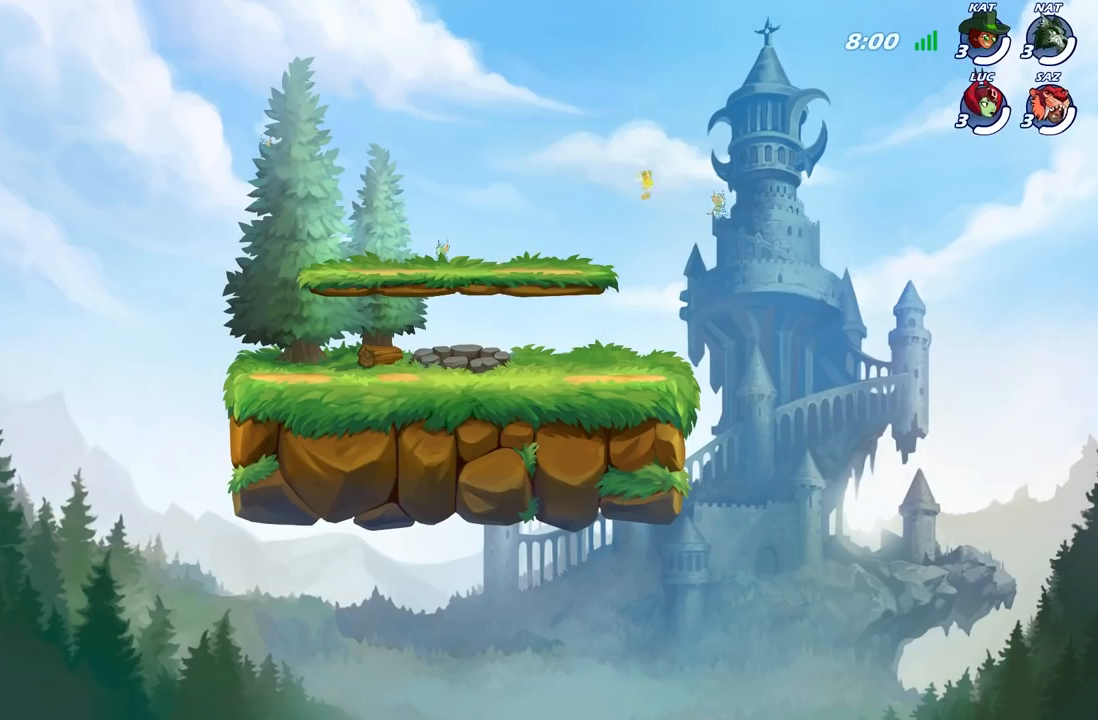
{"buttons": ["SELECT"], "left_stick": "center", "right_stick": "center", "events": [[250, "SELECT", "down"]]}
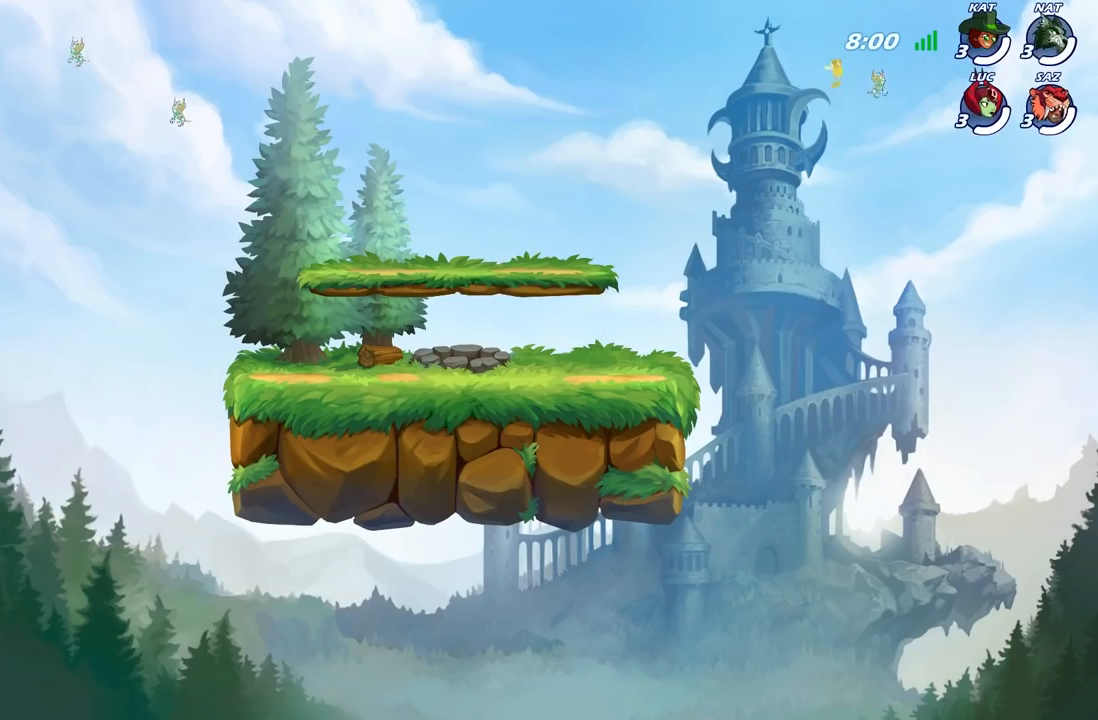
{"buttons": ["SELECT"], "left_stick": "center", "right_stick": "center", "events": []}
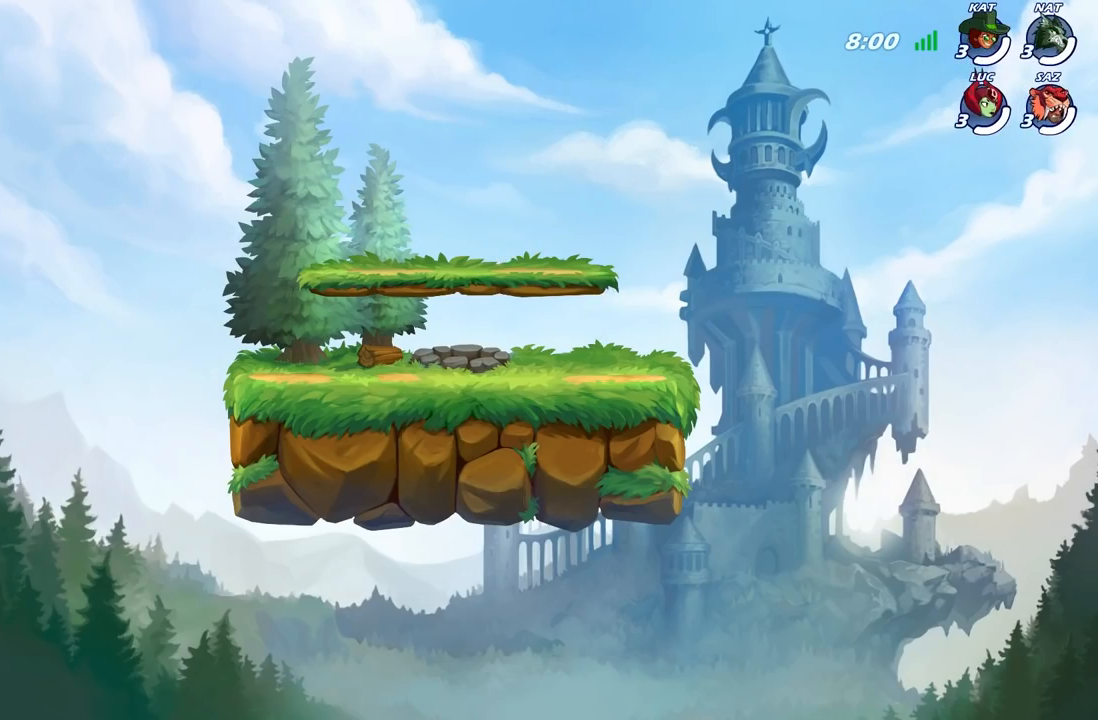
{"buttons": ["SELECT"], "left_stick": "center", "right_stick": "center", "events": []}
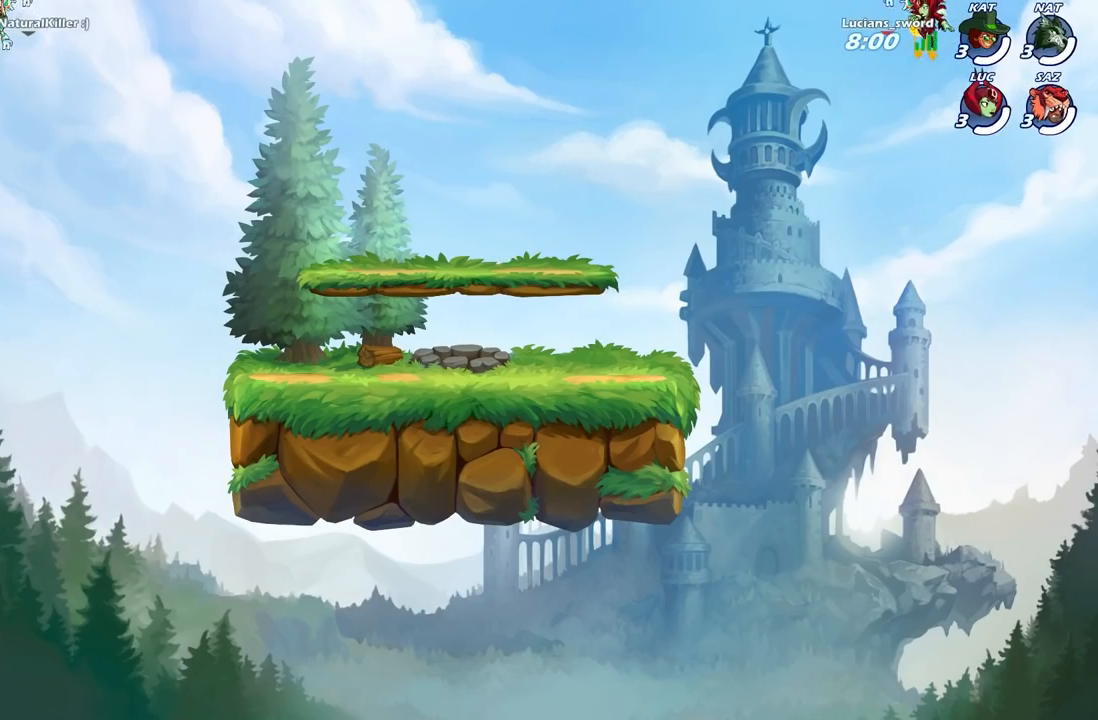
{"buttons": ["SELECT"], "left_stick": "center", "right_stick": "center", "events": []}
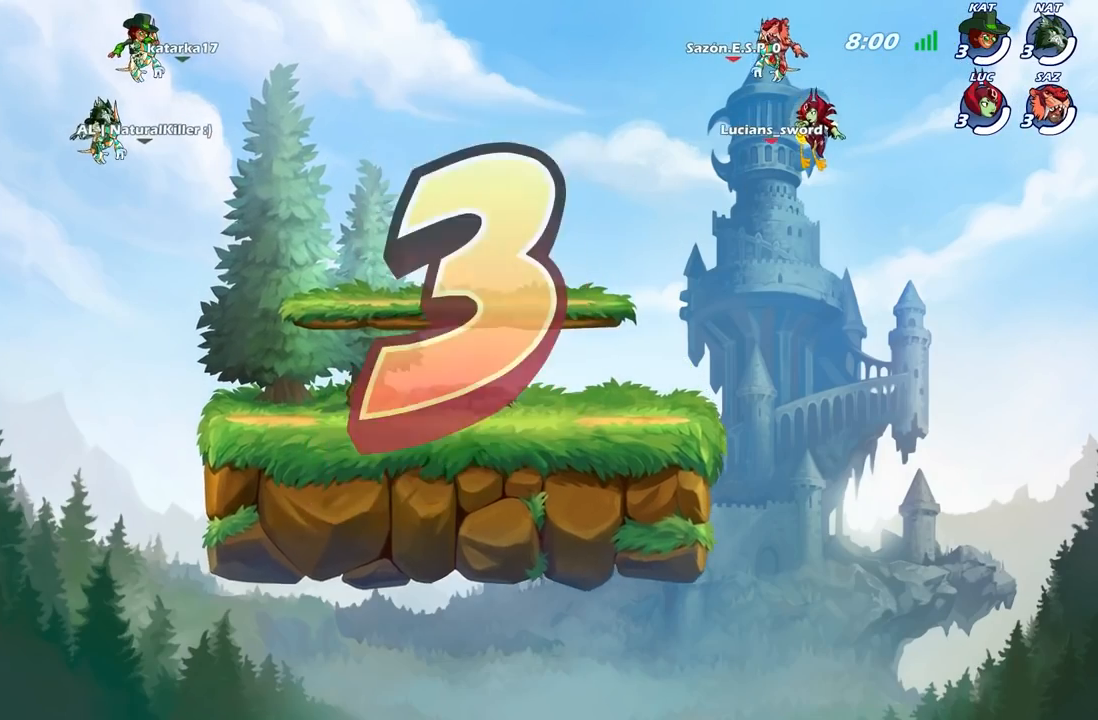
{"buttons": ["SELECT"], "left_stick": "center", "right_stick": "center", "events": []}
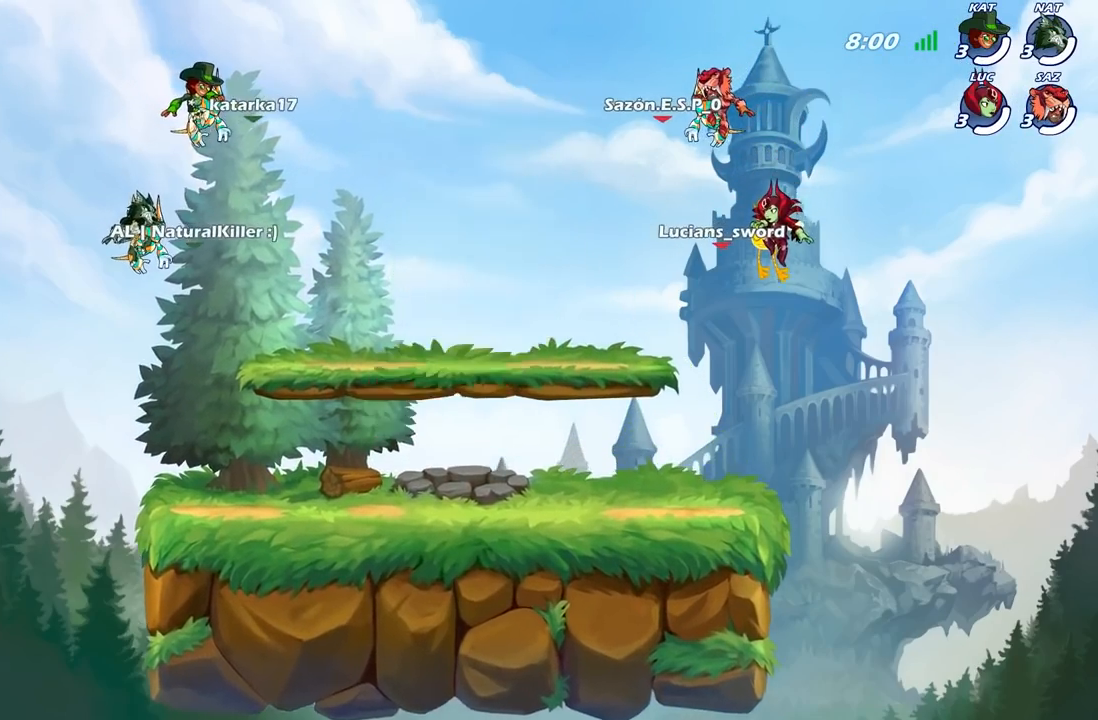
{"buttons": ["SELECT"], "left_stick": "center", "right_stick": "center", "events": []}
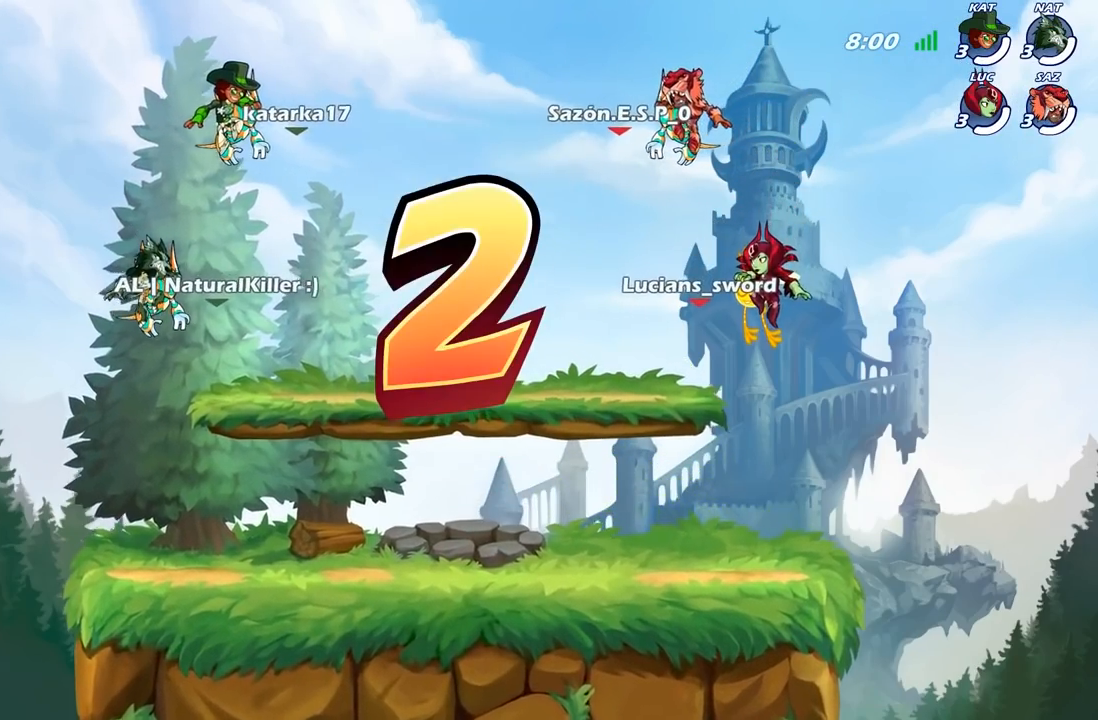
{"buttons": ["SELECT"], "left_stick": "center", "right_stick": "center", "events": [[150, "SELECT", "up"], [467, "SELECT", "down"]]}
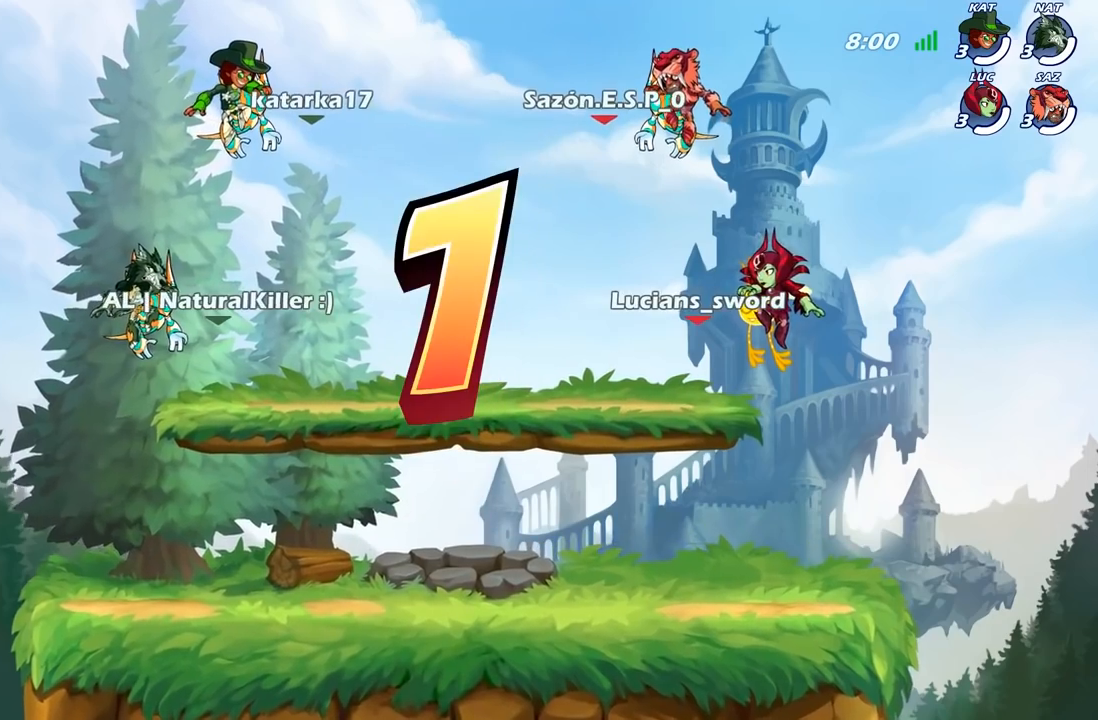
{"buttons": ["SELECT"], "left_stick": "center", "right_stick": "center", "events": []}
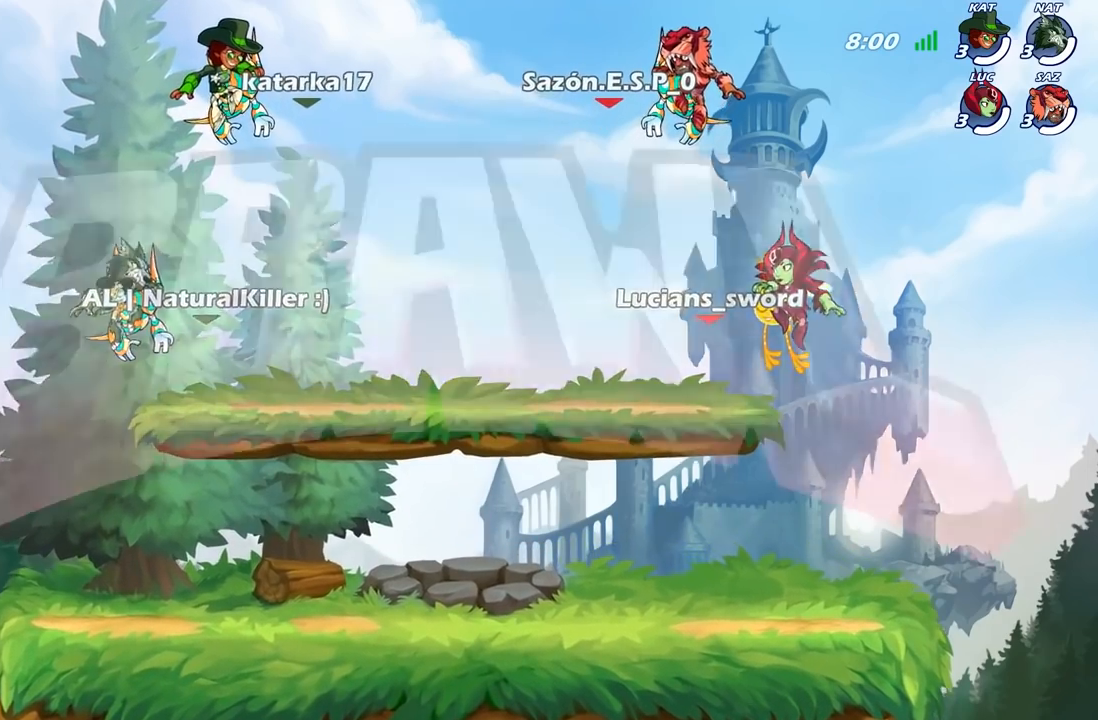
{"buttons": [], "left_stick": "center", "right_stick": "center", "events": [[233, "SELECT", "up"]]}
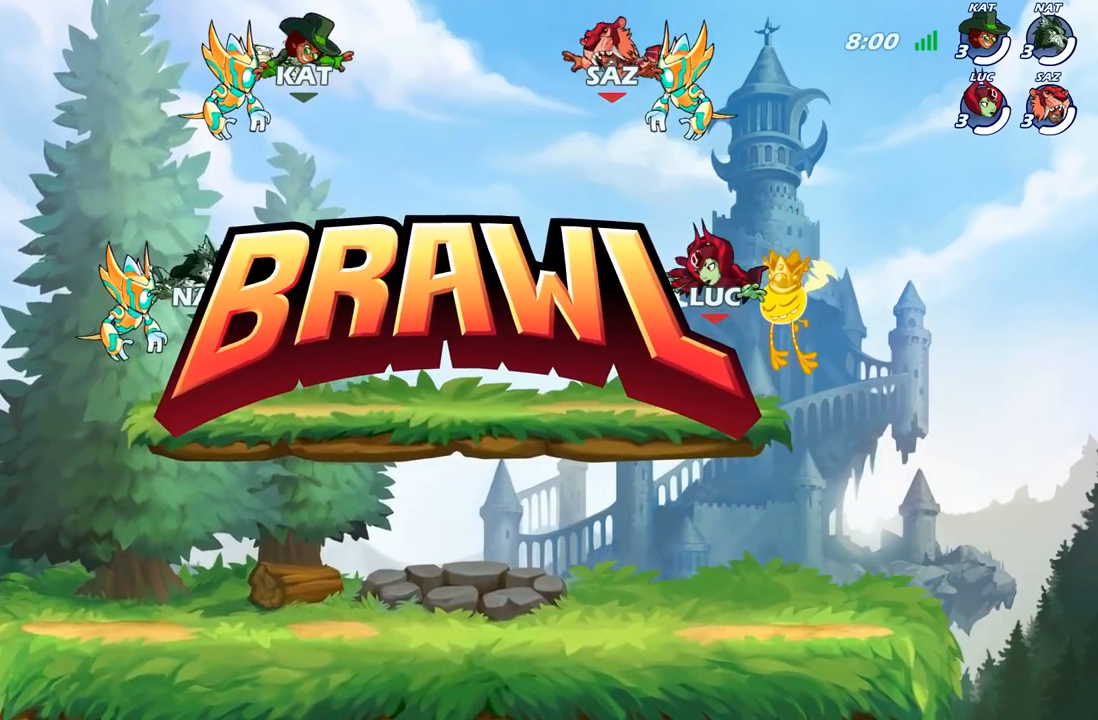
{"buttons": ["SELECT"], "left_stick": "center", "right_stick": "center", "events": [[17, "SELECT", "down"]]}
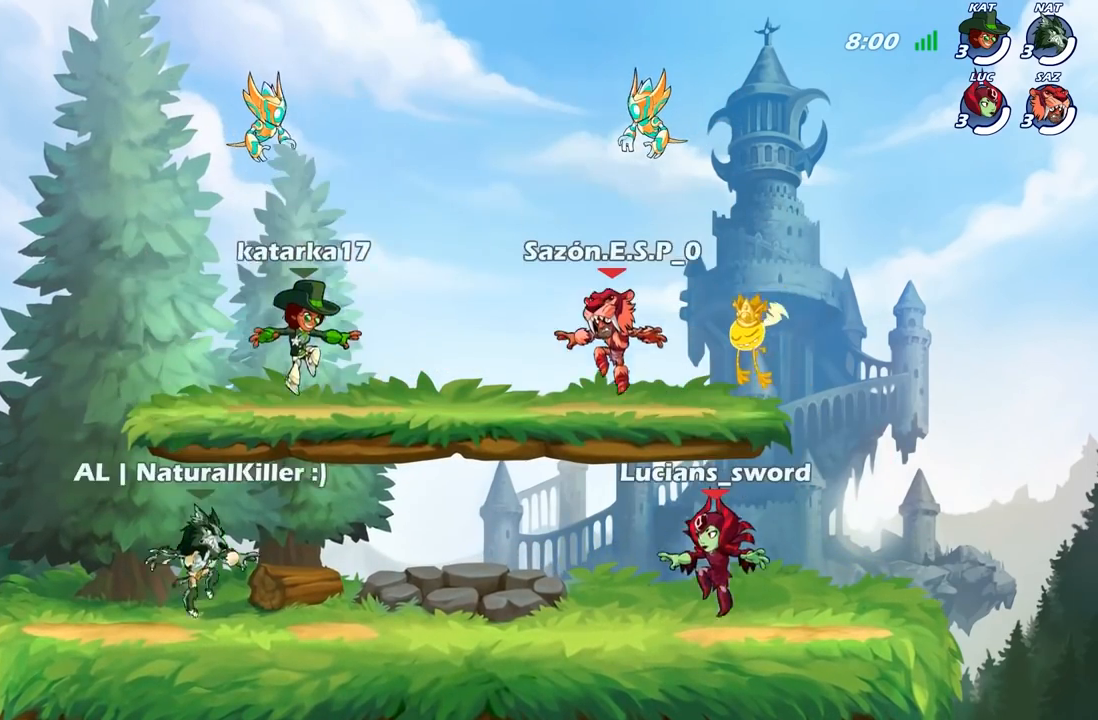
{"buttons": ["SELECT"], "left_stick": "center", "right_stick": "center", "events": [[117, "right_stick", "up"], [250, "right_stick", "center"], [350, "right_stick", "up"], [500, "right_stick", "center"]]}
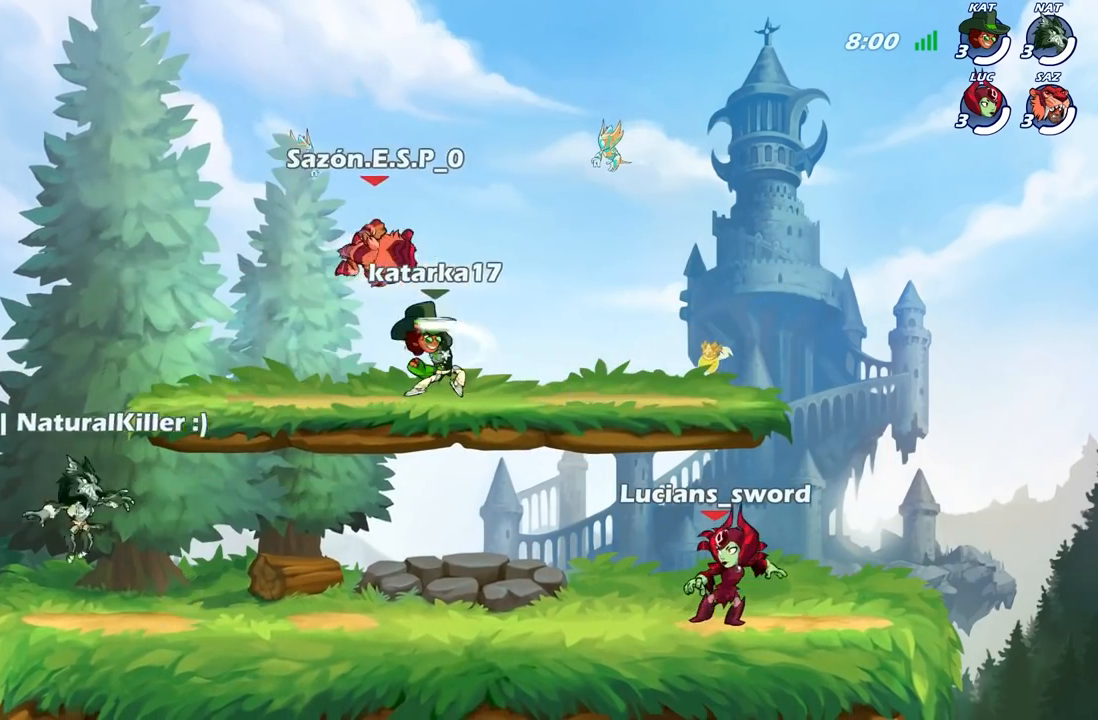
{"buttons": [], "left_stick": "center", "right_stick": "center", "events": [[50, "SELECT", "up"]]}
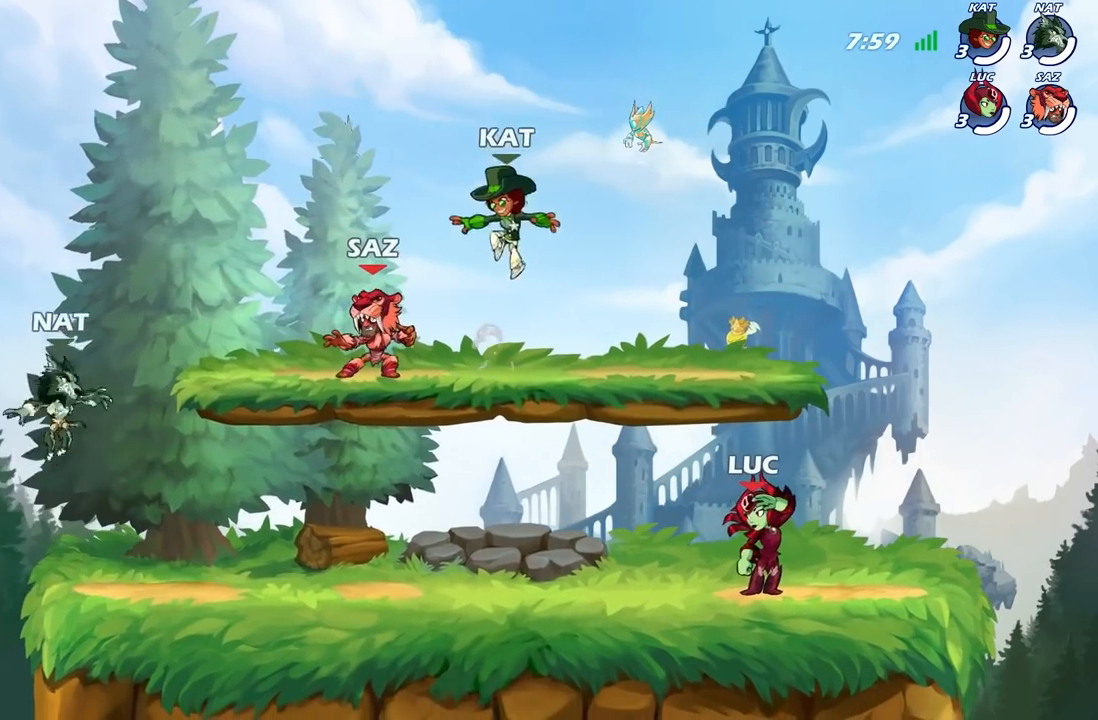
{"buttons": [], "left_stick": "center", "right_stick": "center", "events": []}
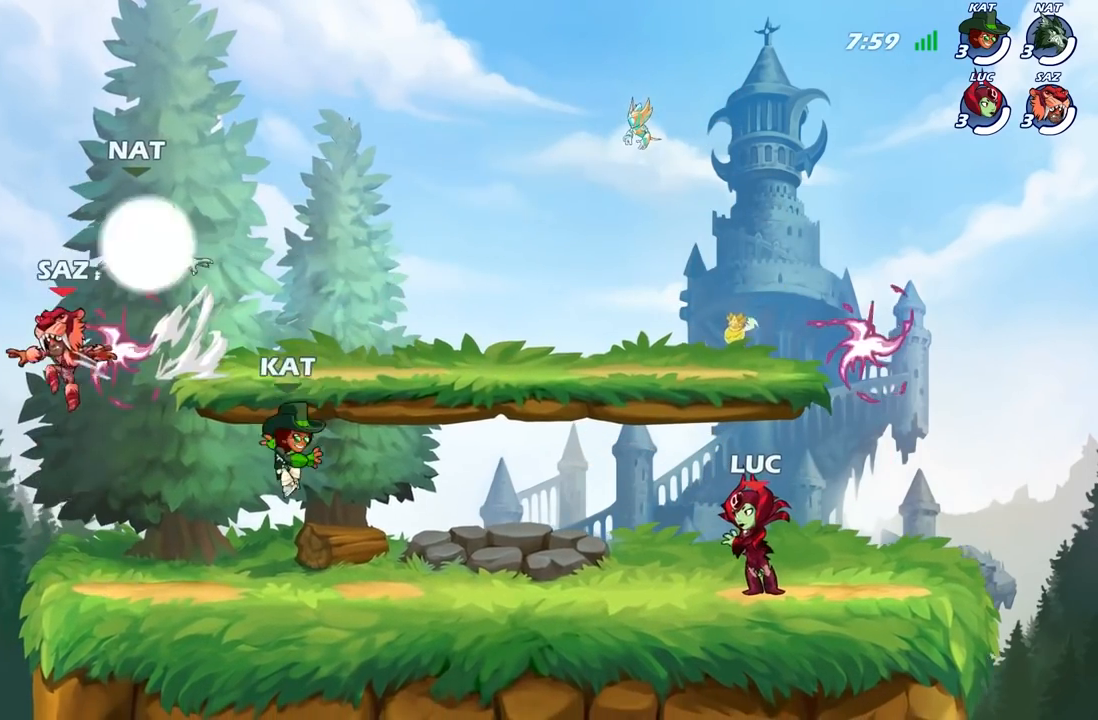
{"buttons": [], "left_stick": "right", "right_stick": "center", "events": [[117, "left_stick", "right"], [333, "A", "down"], [467, "A", "up"]]}